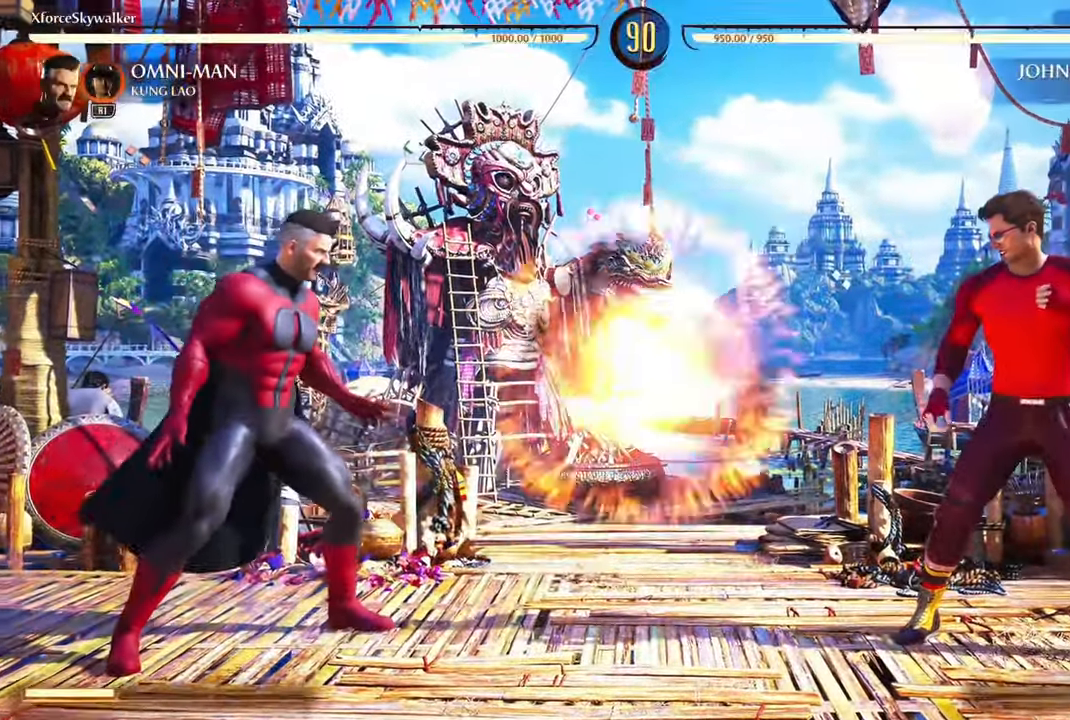
Gameplay with a controller (PlayStation layout); each line is a JSON object with the inputs held at the frame after it. "events" lists button and stick changes between this image and that frame as [ms after this image, input, new state], when the widget could be followed in between.
{"buttons": [], "left_stick": "left", "right_stick": "center", "events": [[66, "left_stick", "left"]]}
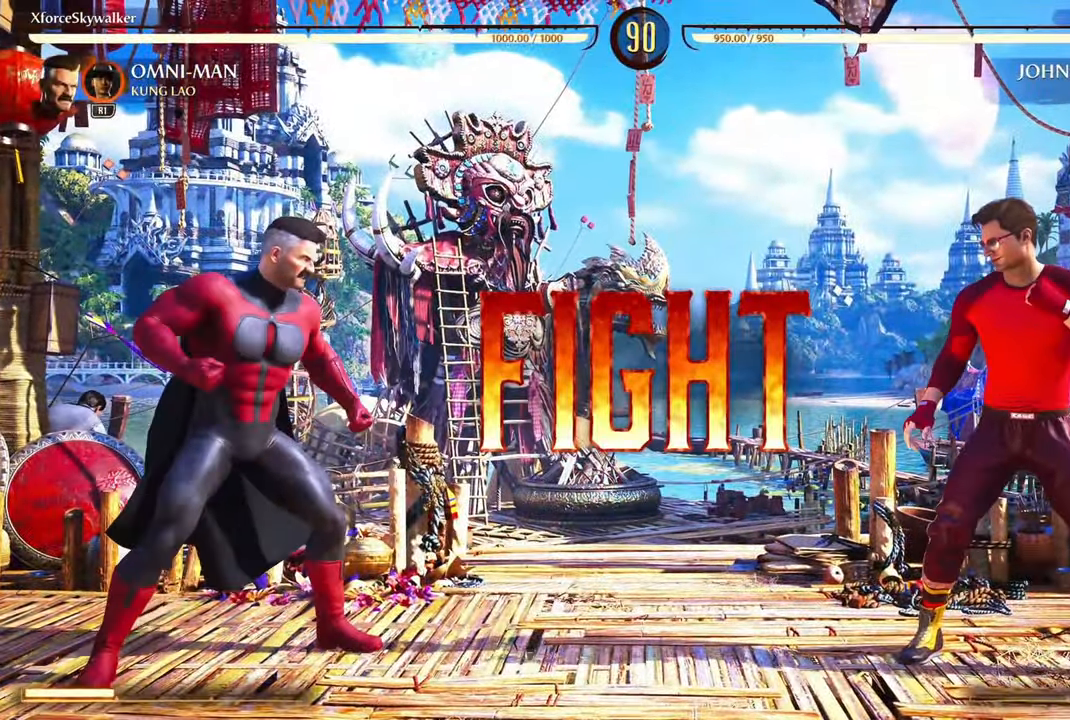
{"buttons": [], "left_stick": "left", "right_stick": "center", "events": []}
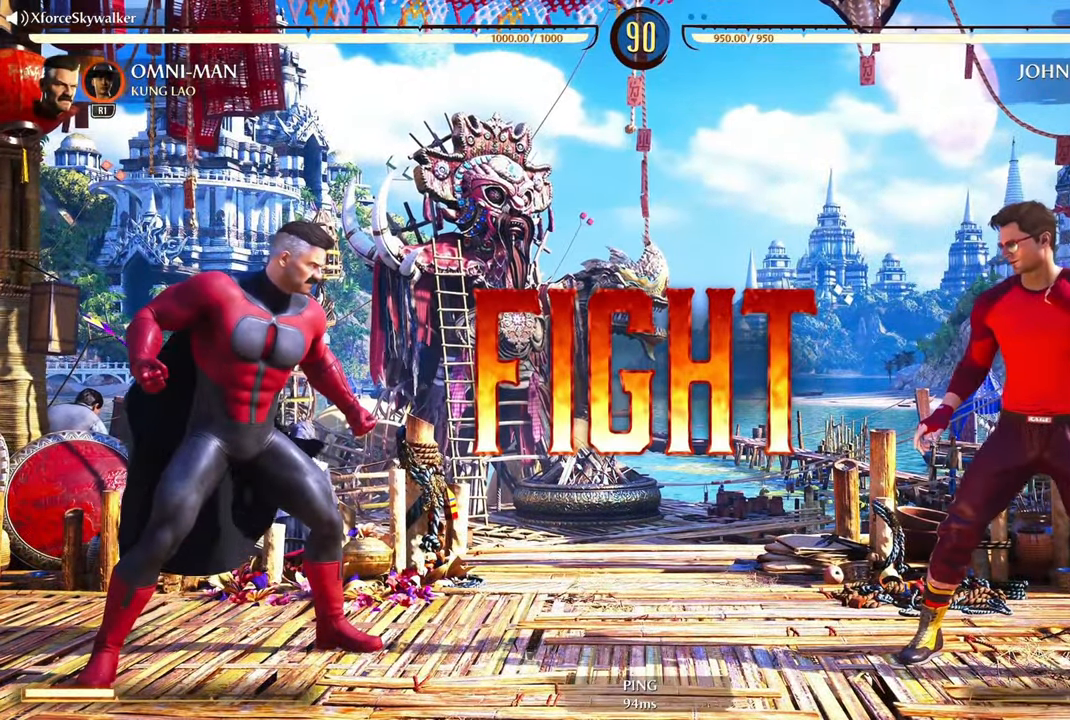
{"buttons": [], "left_stick": "left", "right_stick": "center", "events": []}
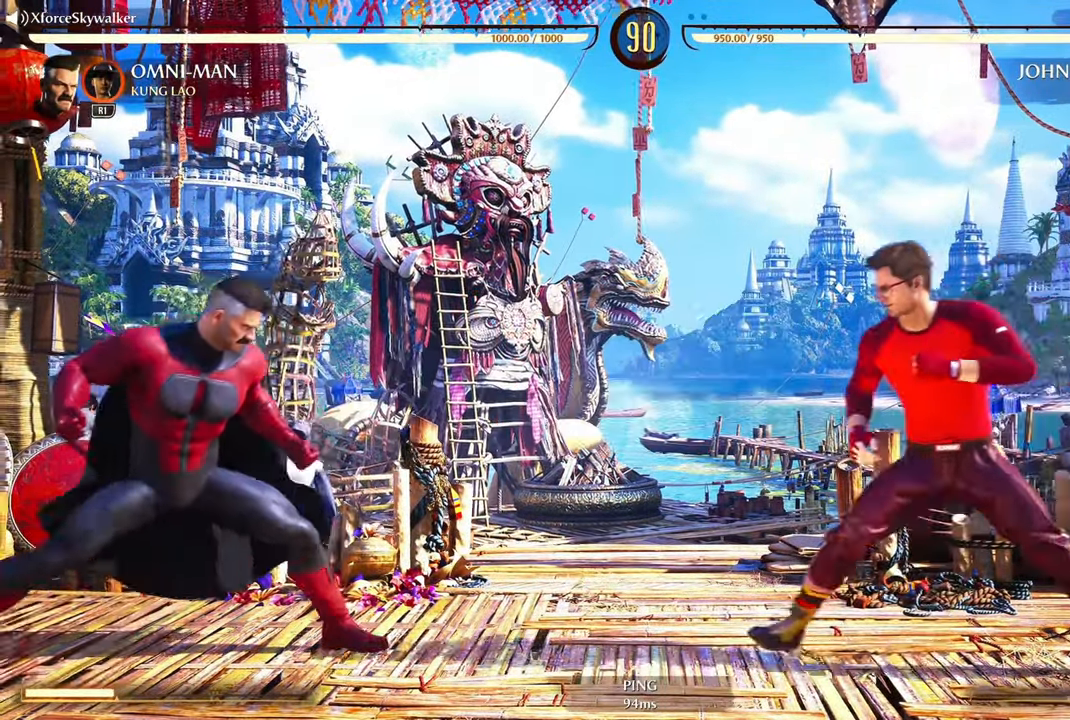
{"buttons": [], "left_stick": "center", "right_stick": "center", "events": [[400, "left_stick", "center"]]}
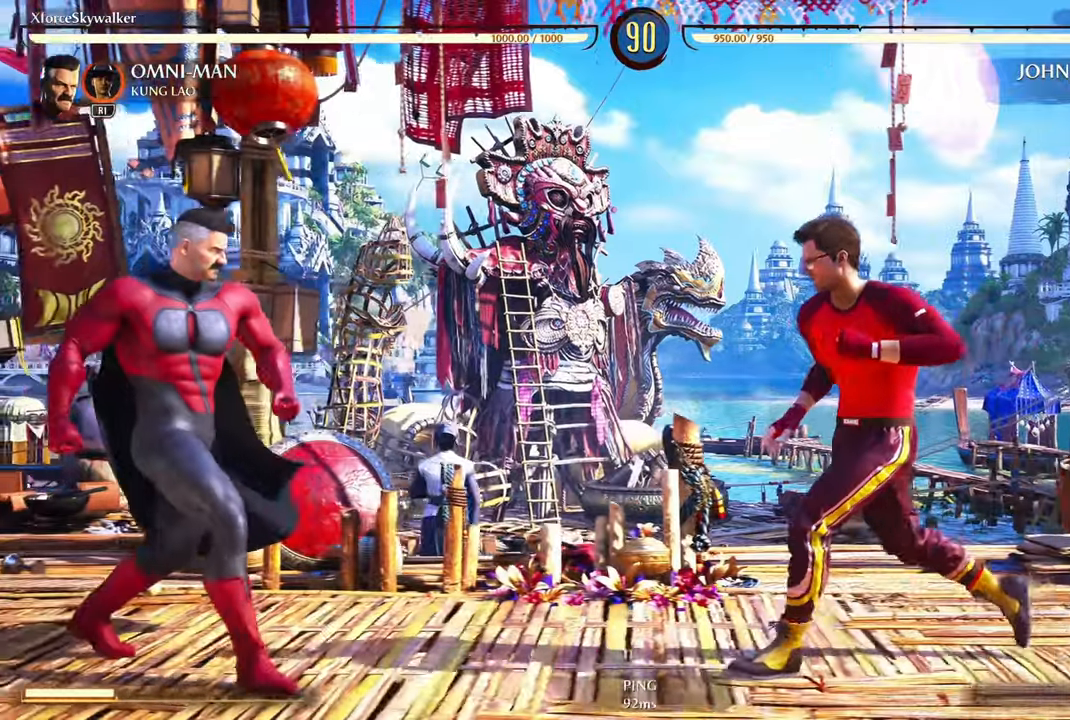
{"buttons": ["TRIANGLE", "DPAD_DOWN"], "left_stick": "down-right", "right_stick": "center", "events": [[383, "DPAD_DOWN", "down"], [383, "left_stick", "down-right"], [417, "TRIANGLE", "down"]]}
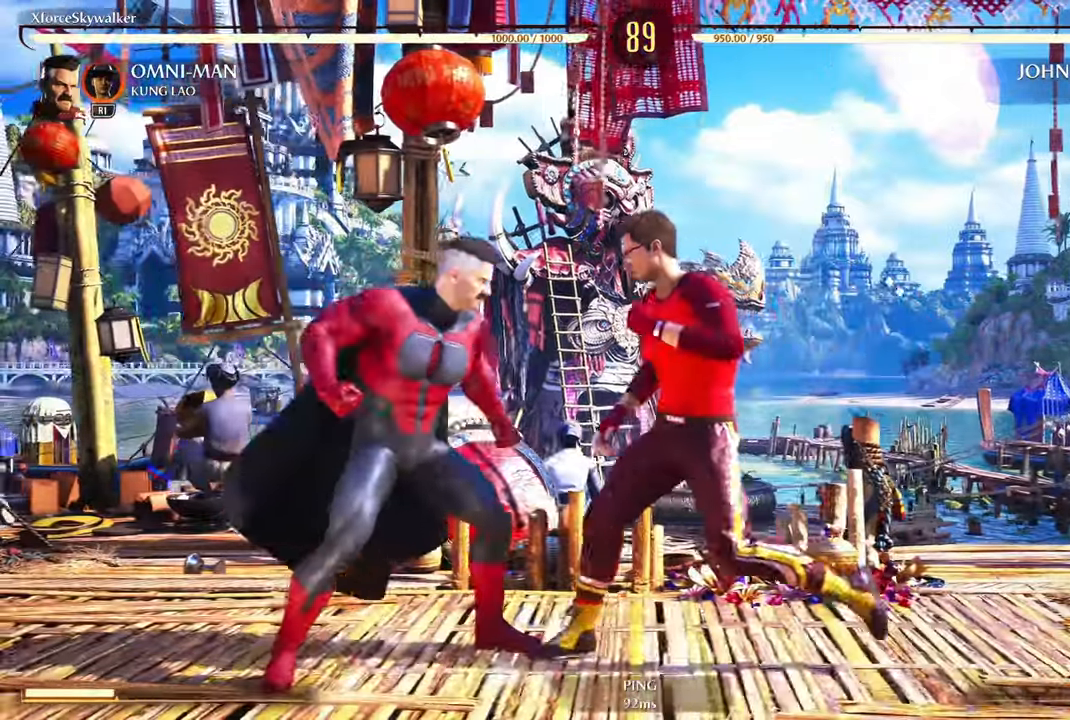
{"buttons": [], "left_stick": "center", "right_stick": "center", "events": [[17, "TRIANGLE", "up"], [100, "left_stick", "down"], [200, "DPAD_DOWN", "up"], [283, "left_stick", "center"]]}
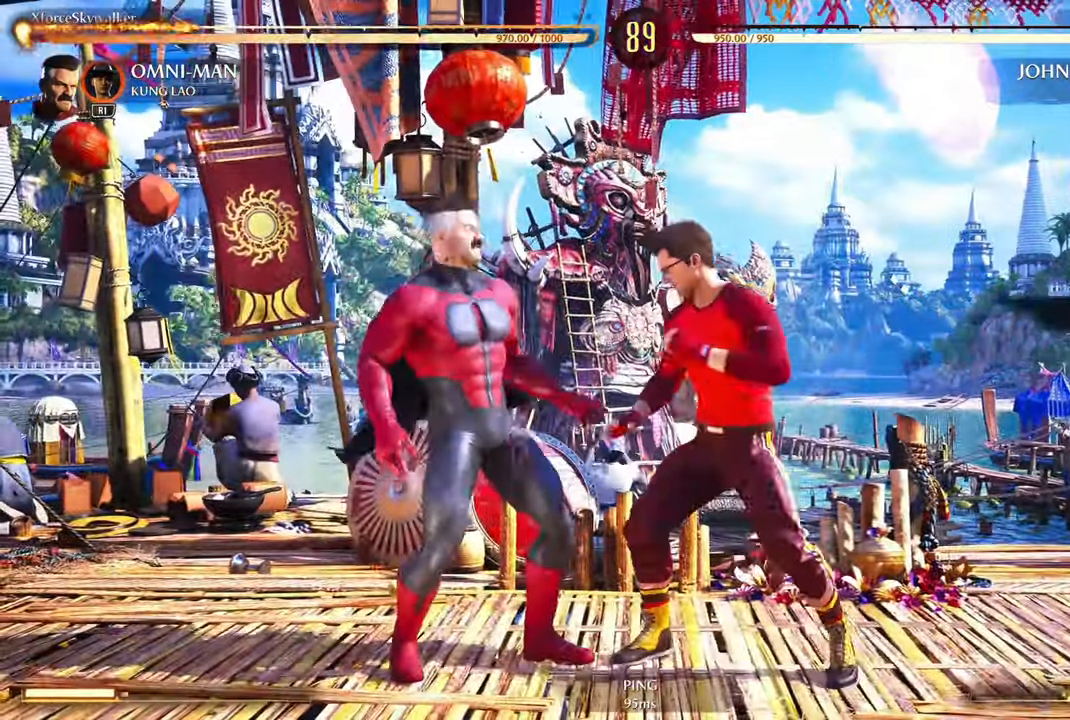
{"buttons": ["R2"], "left_stick": "down-right", "right_stick": "center", "events": [[33, "R2", "down"], [50, "left_stick", "down-right"]]}
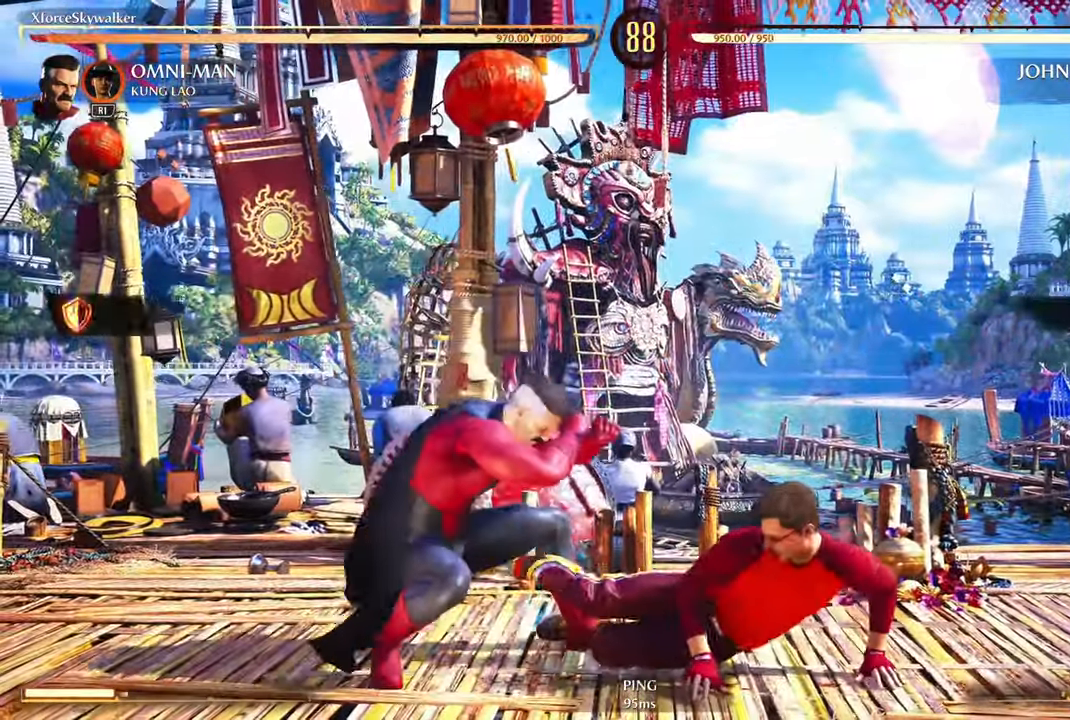
{"buttons": ["TRIANGLE"], "left_stick": "down-right", "right_stick": "center", "events": [[200, "DPAD_DOWN", "down"], [233, "TRIANGLE", "down"], [250, "R2", "up"], [267, "DPAD_DOWN", "up"], [317, "TRIANGLE", "up"], [367, "DPAD_DOWN", "down"], [400, "TRIANGLE", "down"], [467, "DPAD_DOWN", "up"]]}
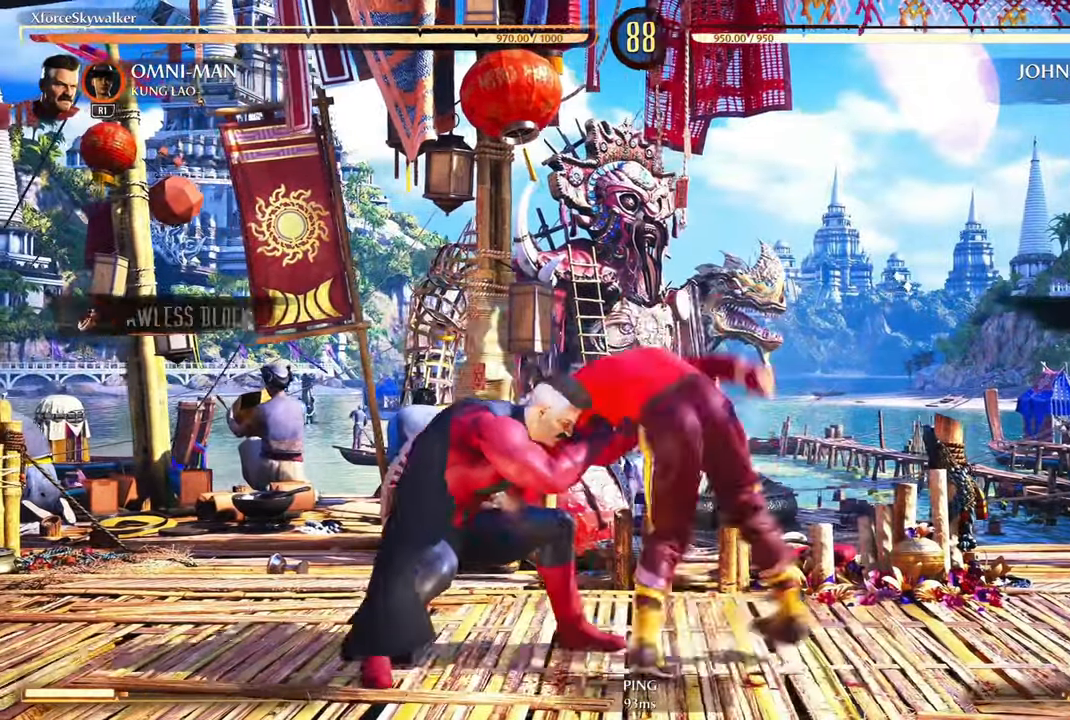
{"buttons": [], "left_stick": "down-right", "right_stick": "center", "events": [[17, "TRIANGLE", "up"], [33, "DPAD_DOWN", "down"], [67, "TRIANGLE", "down"], [150, "DPAD_DOWN", "up"], [233, "DPAD_DOWN", "down"], [350, "DPAD_DOWN", "up"], [367, "TRIANGLE", "up"]]}
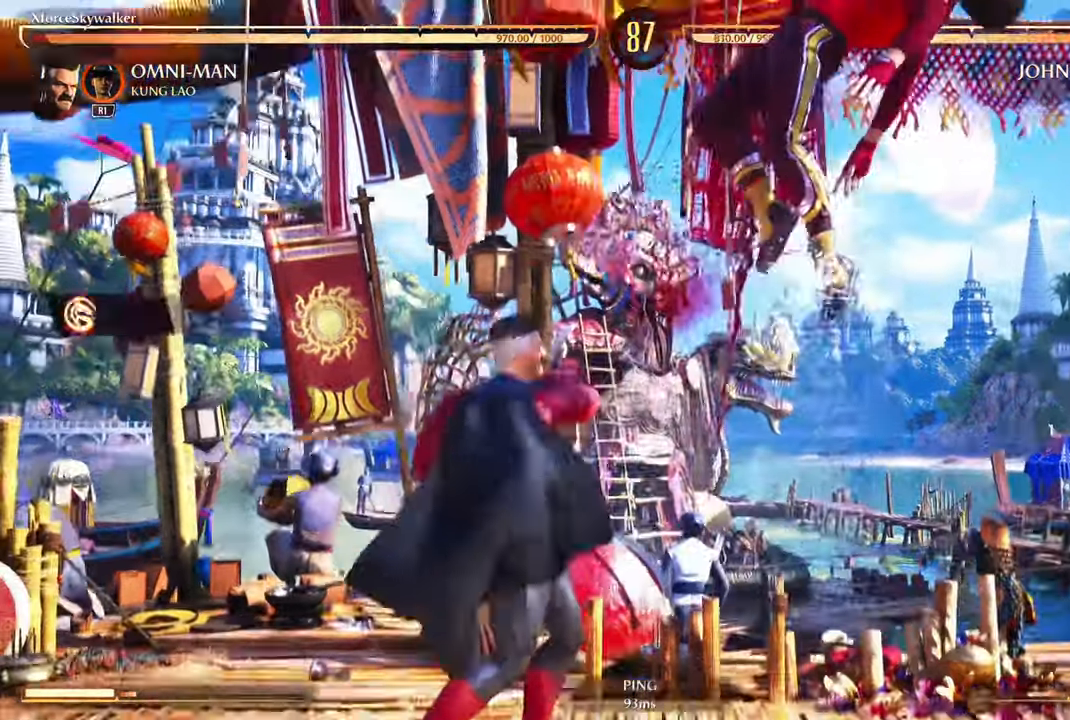
{"buttons": ["CIRCLE"], "left_stick": "down-right", "right_stick": "center", "events": [[267, "DPAD_LEFT", "down"], [317, "DPAD_LEFT", "up"], [383, "DPAD_RIGHT", "down"], [450, "CIRCLE", "down"], [483, "DPAD_RIGHT", "up"]]}
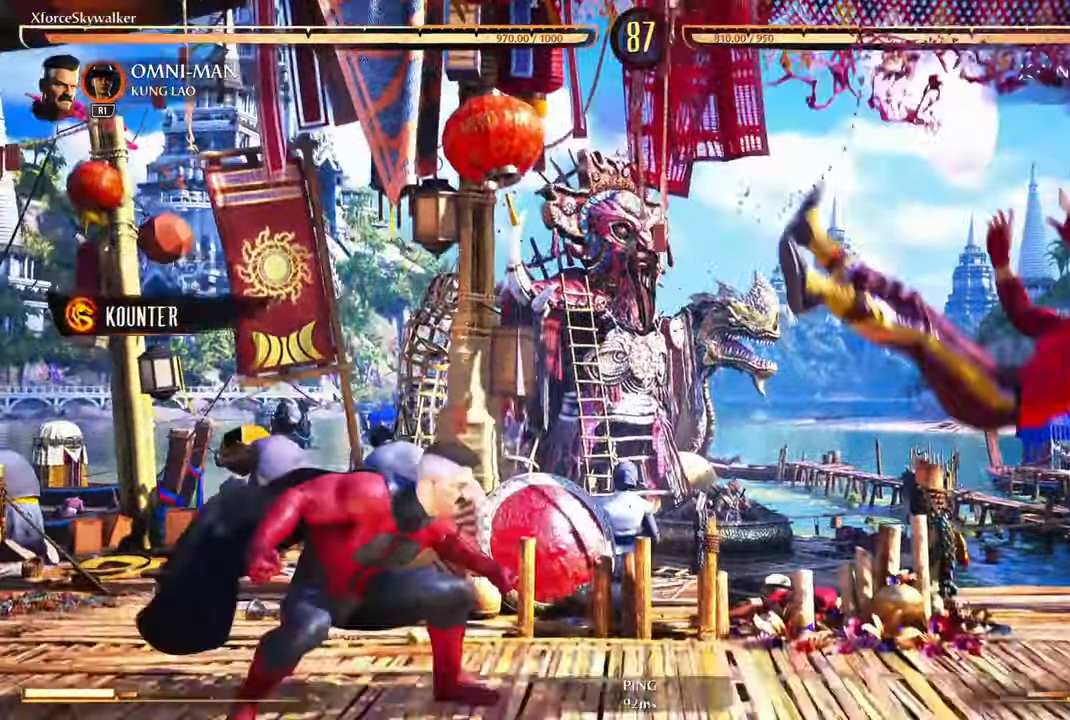
{"buttons": ["CIRCLE"], "left_stick": "center", "right_stick": "center", "events": [[17, "left_stick", "center"], [33, "CIRCLE", "up"], [83, "CIRCLE", "down"], [167, "CIRCLE", "up"], [233, "CIRCLE", "down"], [367, "CIRCLE", "up"], [450, "CIRCLE", "down"]]}
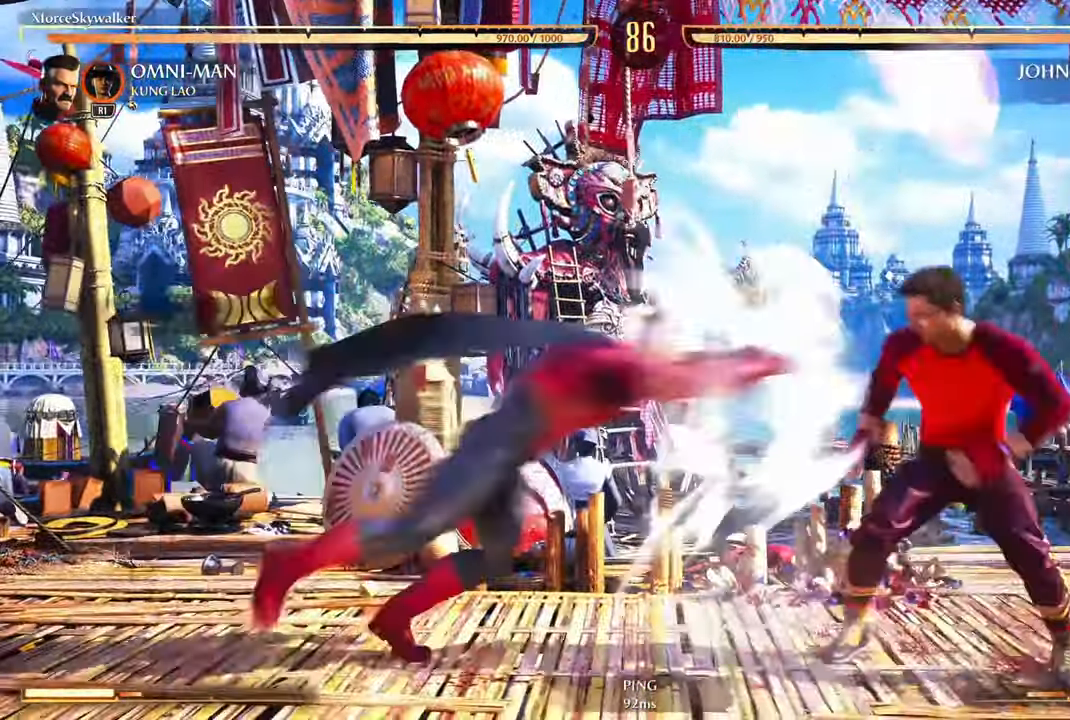
{"buttons": [], "left_stick": "center", "right_stick": "center", "events": [[50, "CIRCLE", "up"], [217, "left_stick", "right"], [400, "left_stick", "center"], [417, "DPAD_LEFT", "down"], [467, "DPAD_LEFT", "up"]]}
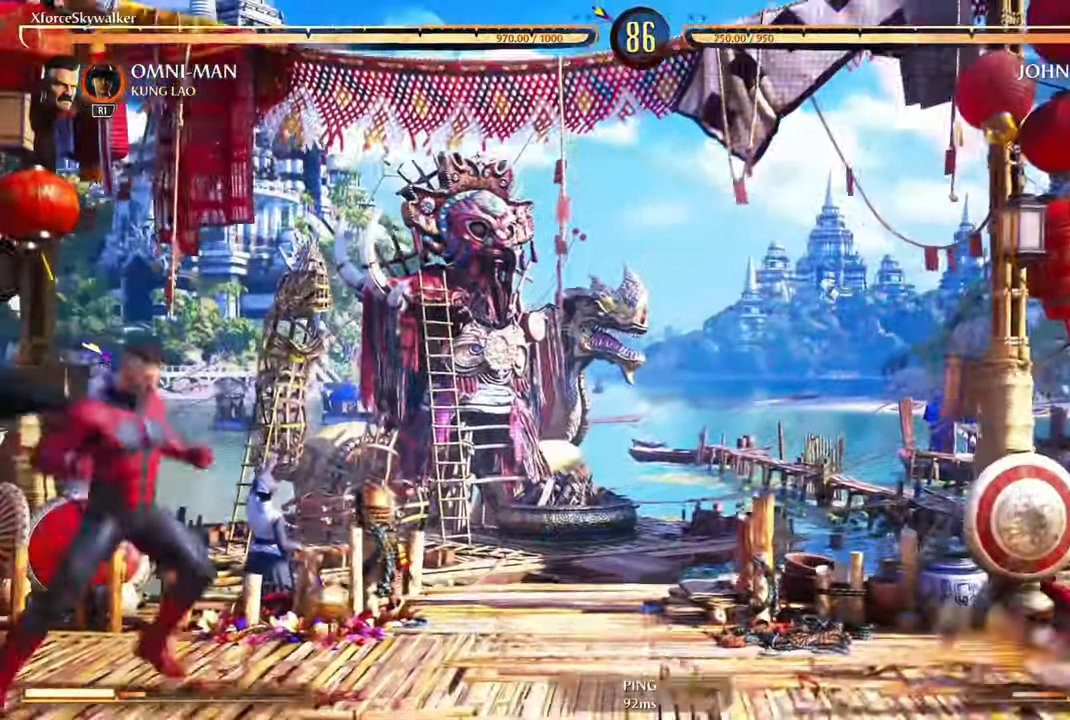
{"buttons": [], "left_stick": "center", "right_stick": "center", "events": [[33, "DPAD_RIGHT", "down"], [83, "CIRCLE", "down"], [133, "DPAD_RIGHT", "up"], [167, "CIRCLE", "up"], [233, "CIRCLE", "down"], [317, "CIRCLE", "up"], [383, "CIRCLE", "down"], [450, "CIRCLE", "up"]]}
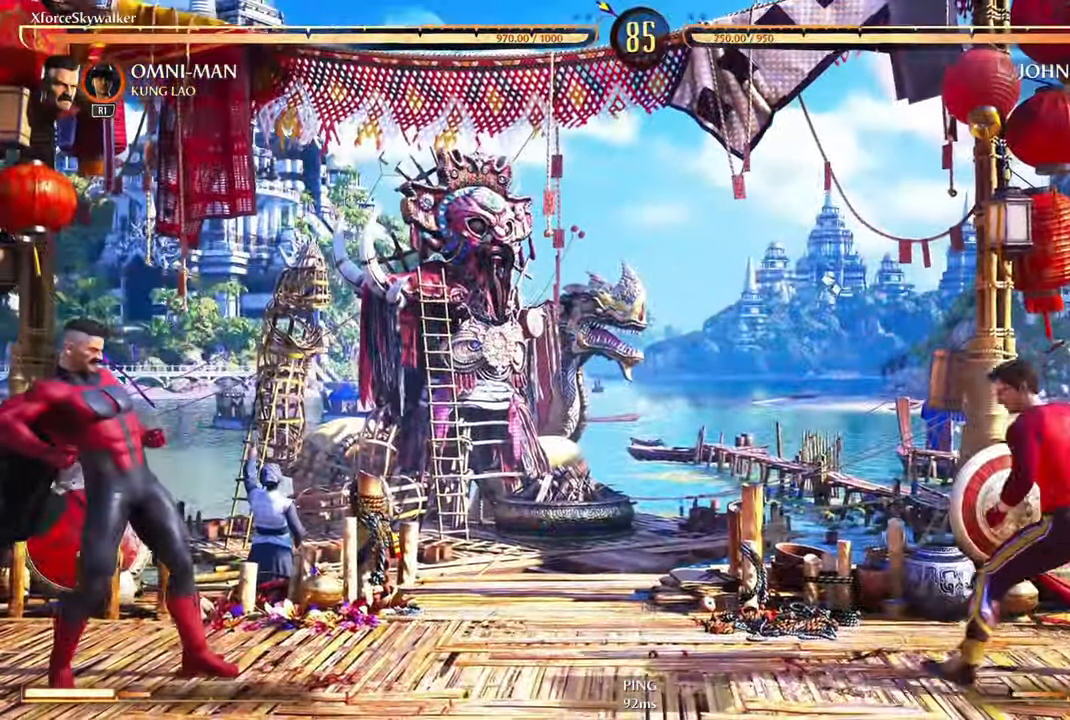
{"buttons": [], "left_stick": "center", "right_stick": "center", "events": []}
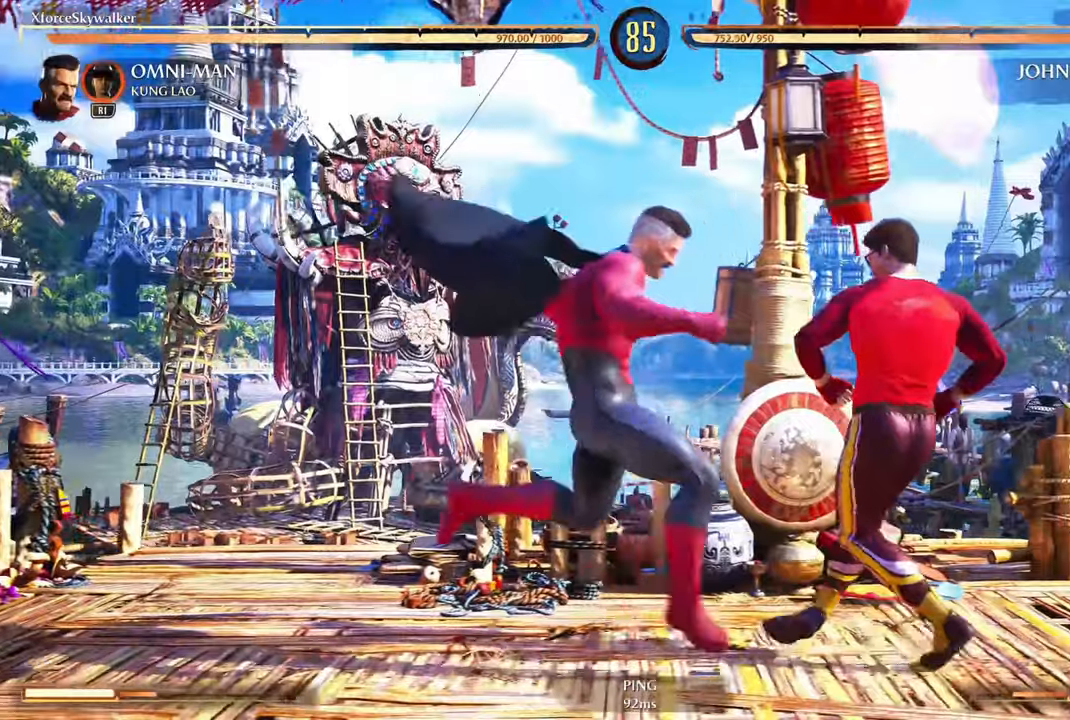
{"buttons": ["R2"], "left_stick": "down", "right_stick": "center", "events": [[84, "DPAD_DOWN", "down"], [184, "DPAD_DOWN", "up"], [234, "R2", "down"], [317, "left_stick", "down-left"], [384, "left_stick", "down"]]}
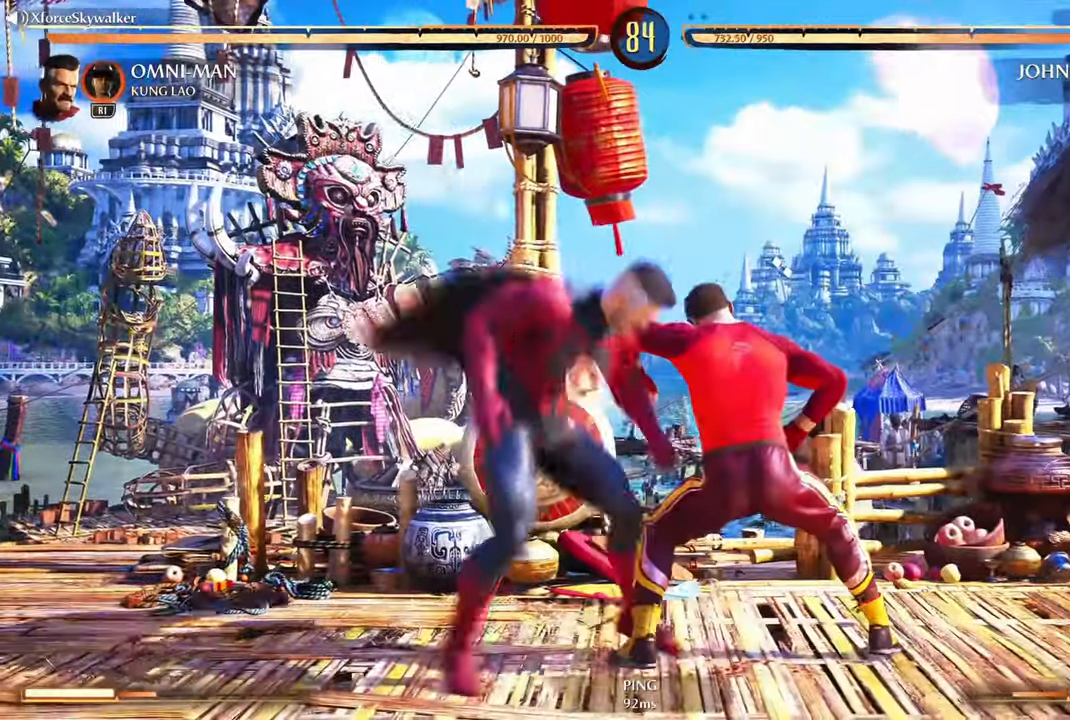
{"buttons": ["R2"], "left_stick": "down", "right_stick": "center", "events": [[300, "L1", "down"], [417, "L1", "up"]]}
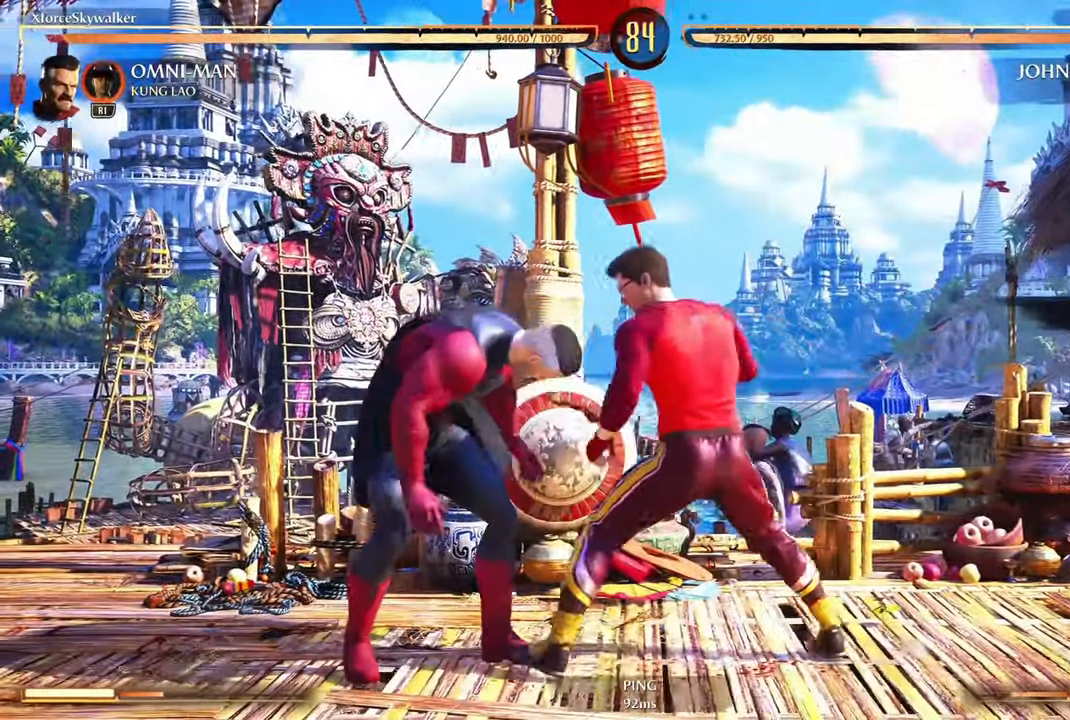
{"buttons": [], "left_stick": "right", "right_stick": "center", "events": [[50, "L1", "down"], [84, "left_stick", "down-right"], [150, "L1", "up"], [367, "L1", "down"], [367, "left_stick", "right"], [384, "R2", "up"], [450, "L1", "up"]]}
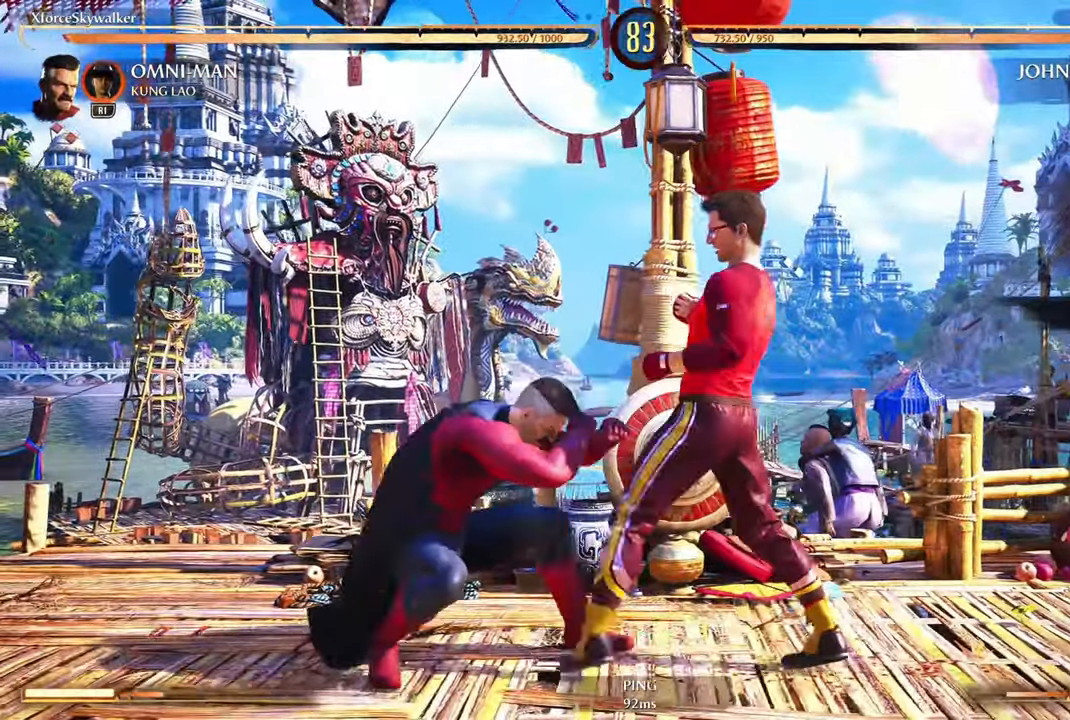
{"buttons": [], "left_stick": "down-right", "right_stick": "center", "events": [[100, "L1", "down"], [150, "L1", "up"], [267, "L1", "down"], [317, "left_stick", "down-right"], [350, "L1", "up"]]}
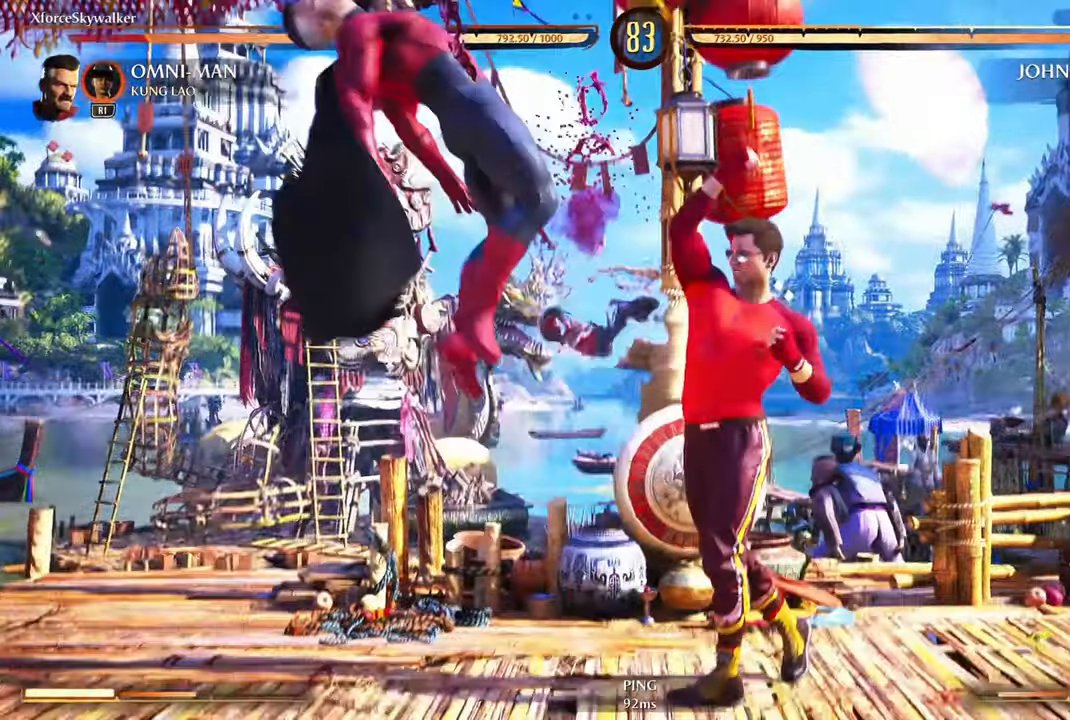
{"buttons": [], "left_stick": "center", "right_stick": "center", "events": [[350, "left_stick", "center"]]}
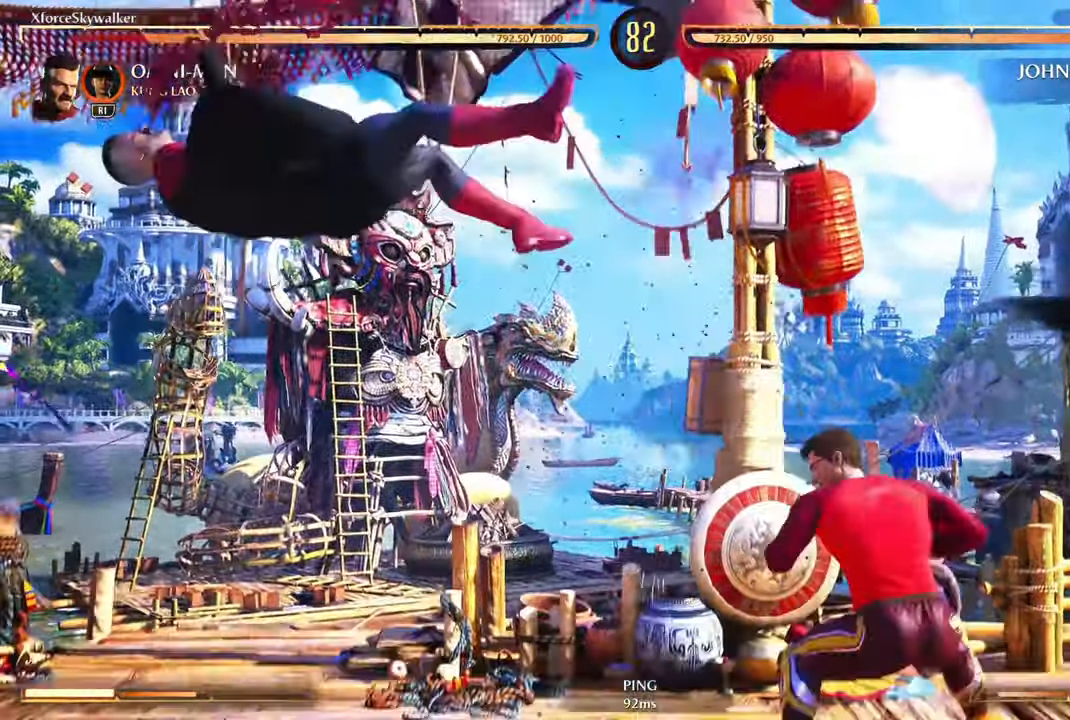
{"buttons": ["TRIANGLE"], "left_stick": "down-right", "right_stick": "center", "events": [[267, "left_stick", "down-right"], [350, "TRIANGLE", "down"], [384, "DPAD_DOWN", "down"], [484, "DPAD_DOWN", "up"]]}
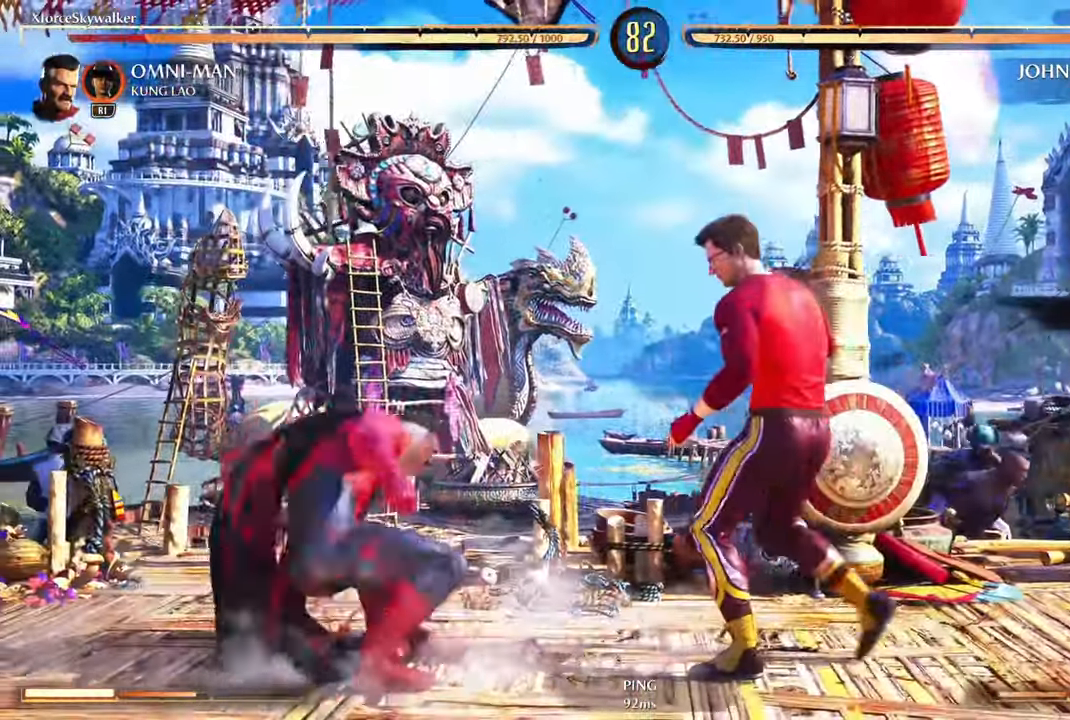
{"buttons": [], "left_stick": "down-right", "right_stick": "center", "events": [[34, "DPAD_DOWN", "down"], [150, "DPAD_DOWN", "up"], [200, "DPAD_DOWN", "down"], [300, "DPAD_DOWN", "up"], [317, "TRIANGLE", "up"]]}
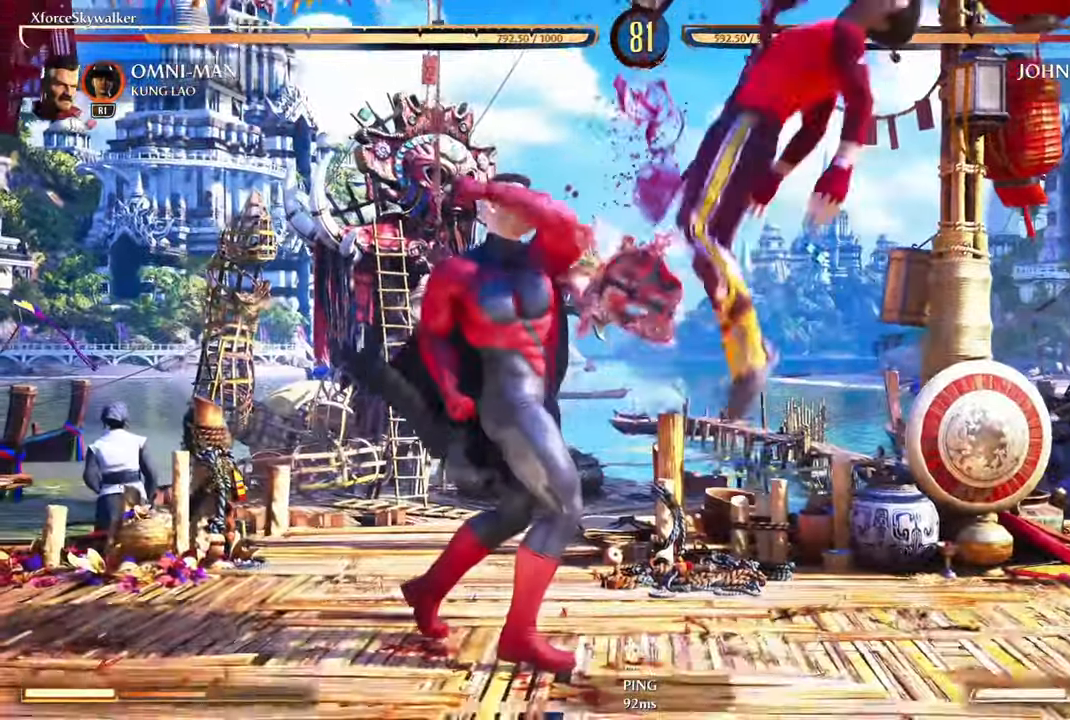
{"buttons": ["CIRCLE"], "left_stick": "center", "right_stick": "center", "events": [[67, "left_stick", "center"], [200, "DPAD_LEFT", "down"], [284, "DPAD_LEFT", "up"], [350, "DPAD_RIGHT", "down"], [434, "CIRCLE", "down"], [434, "DPAD_RIGHT", "up"]]}
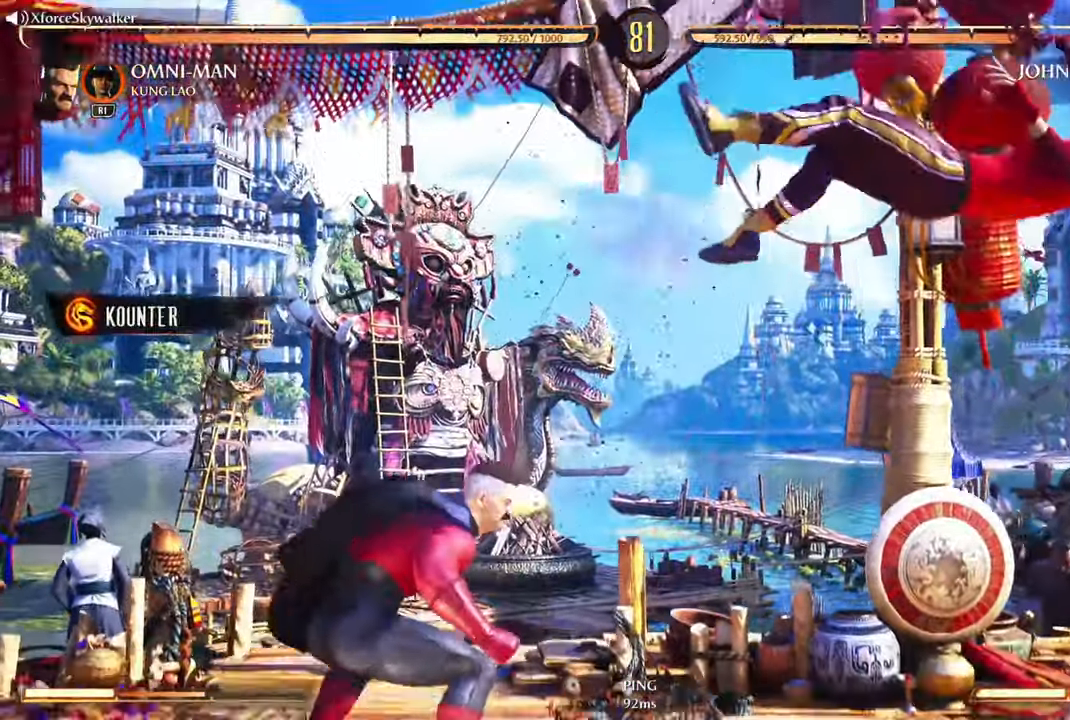
{"buttons": [], "left_stick": "center", "right_stick": "center", "events": [[17, "CIRCLE", "up"], [84, "CIRCLE", "down"], [184, "CIRCLE", "up"], [284, "CIRCLE", "down"], [367, "CIRCLE", "up"]]}
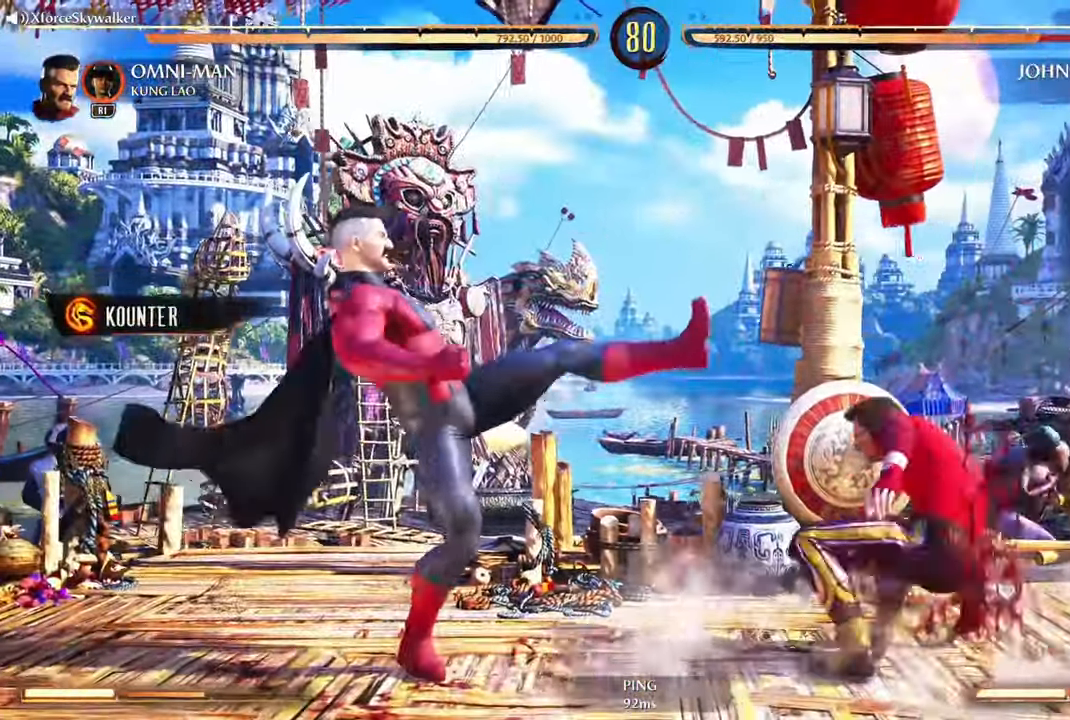
{"buttons": ["CIRCLE"], "left_stick": "center", "right_stick": "center", "events": [[100, "DPAD_LEFT", "down"], [184, "DPAD_LEFT", "up"], [267, "DPAD_RIGHT", "down"], [284, "CIRCLE", "down"], [367, "DPAD_RIGHT", "up"], [384, "CIRCLE", "up"], [467, "CIRCLE", "down"]]}
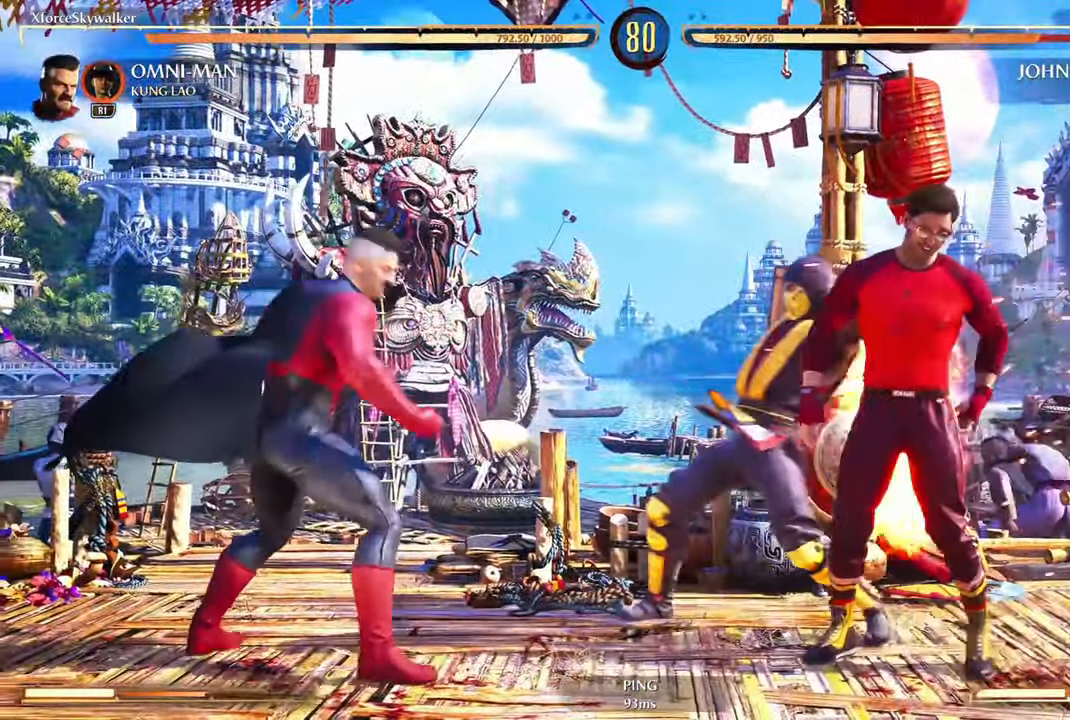
{"buttons": ["CIRCLE"], "left_stick": "down-right", "right_stick": "center"}
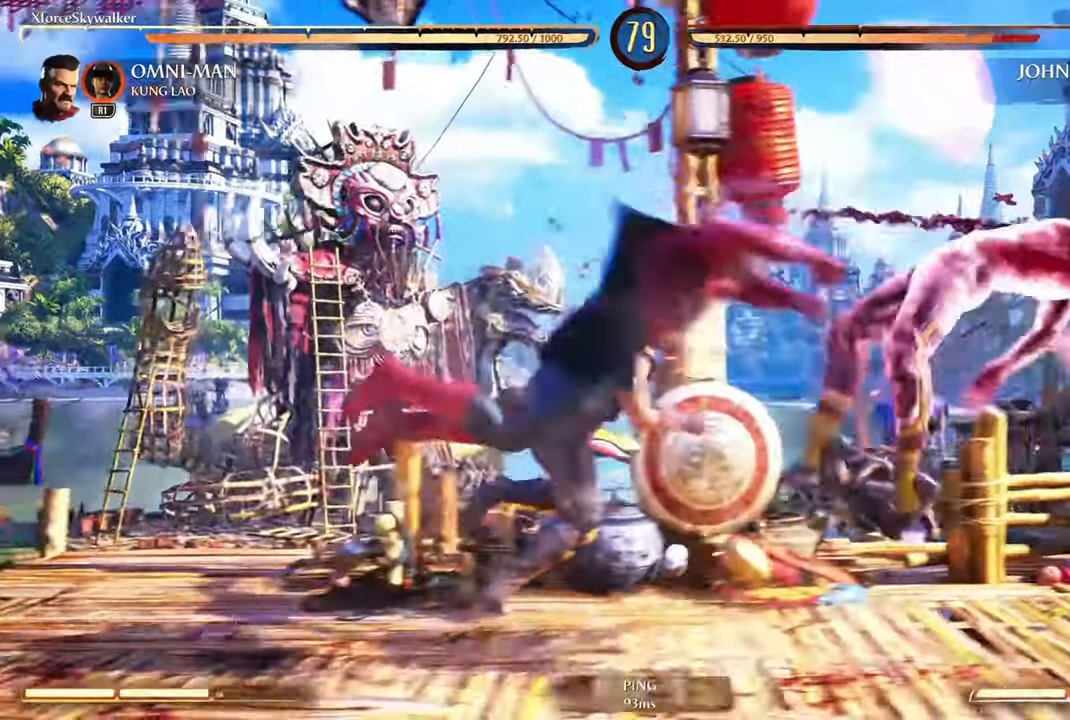
{"buttons": ["DPAD_DOWN"], "left_stick": "center", "right_stick": "center", "events": [[16, "CIRCLE", "up"], [50, "left_stick", "center"], [233, "DPAD_LEFT", "down"], [283, "DPAD_LEFT", "up"], [383, "DPAD_DOWN", "down"]]}